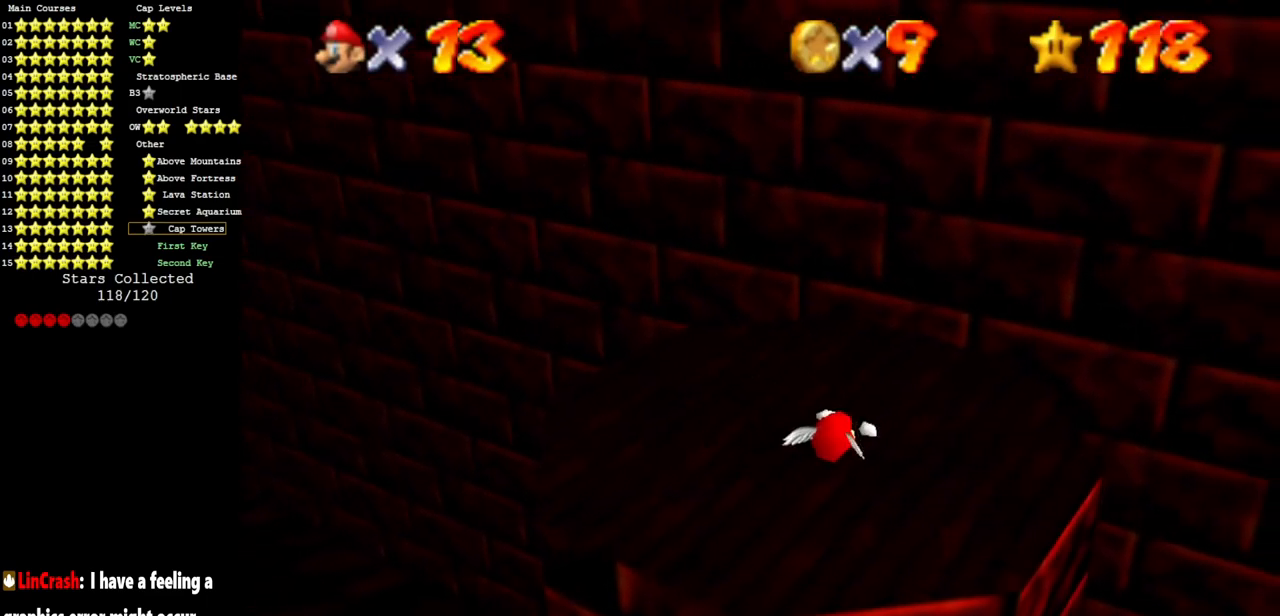
Gameplay with a controller (Nintendo layout); each line is a JSON object with the inputs held at the frame after it. "events" lists button and stick changes between this image and that frame as [ms after this image, input, new state], when the widget could be followed in between. Not read: L3 R3 other_buttons.
{"buttons": [], "left_stick": "center", "events": [[216, "left_stick", "down-left"], [317, "left_stick", "center"]]}
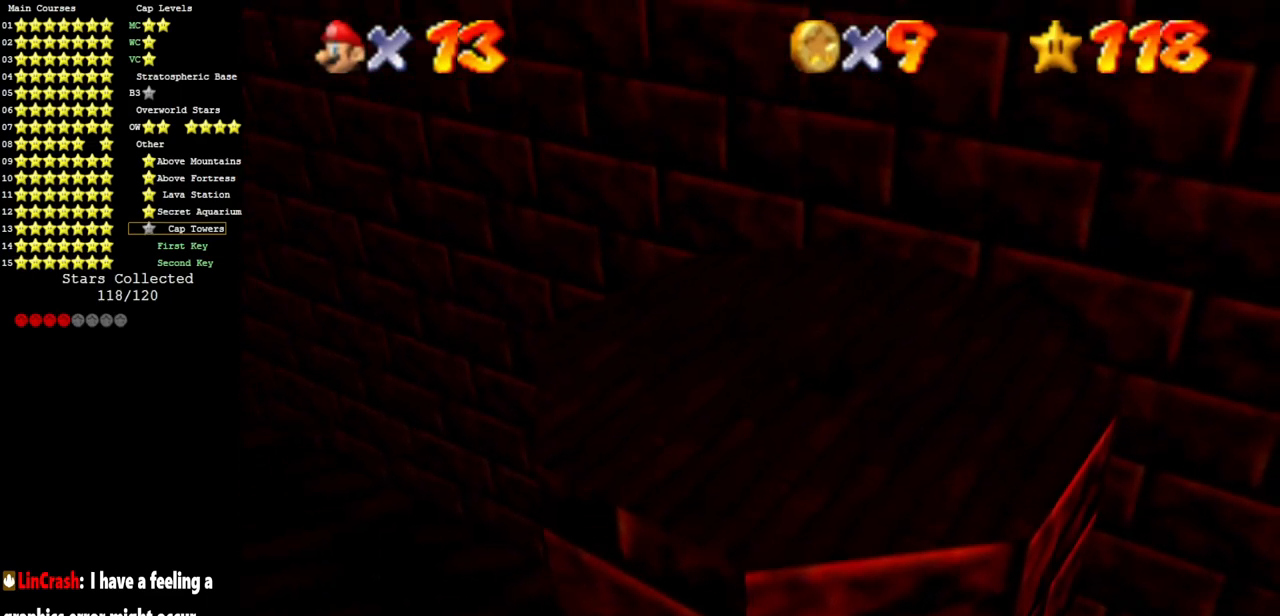
{"buttons": [], "left_stick": "center", "events": []}
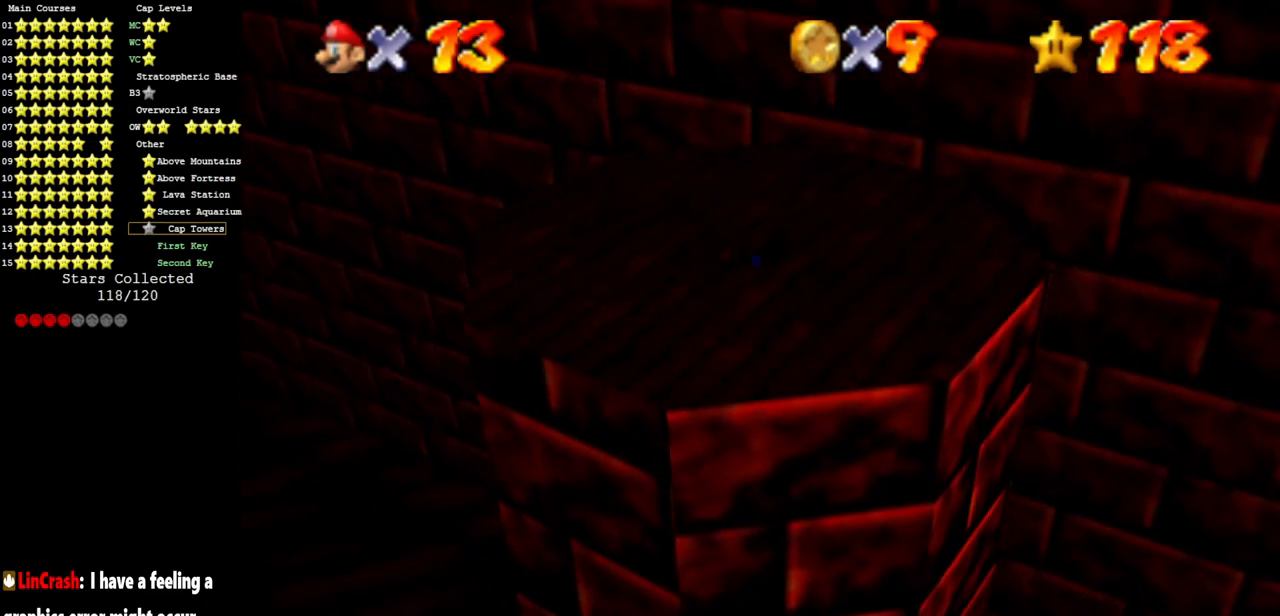
{"buttons": [], "left_stick": "center", "events": []}
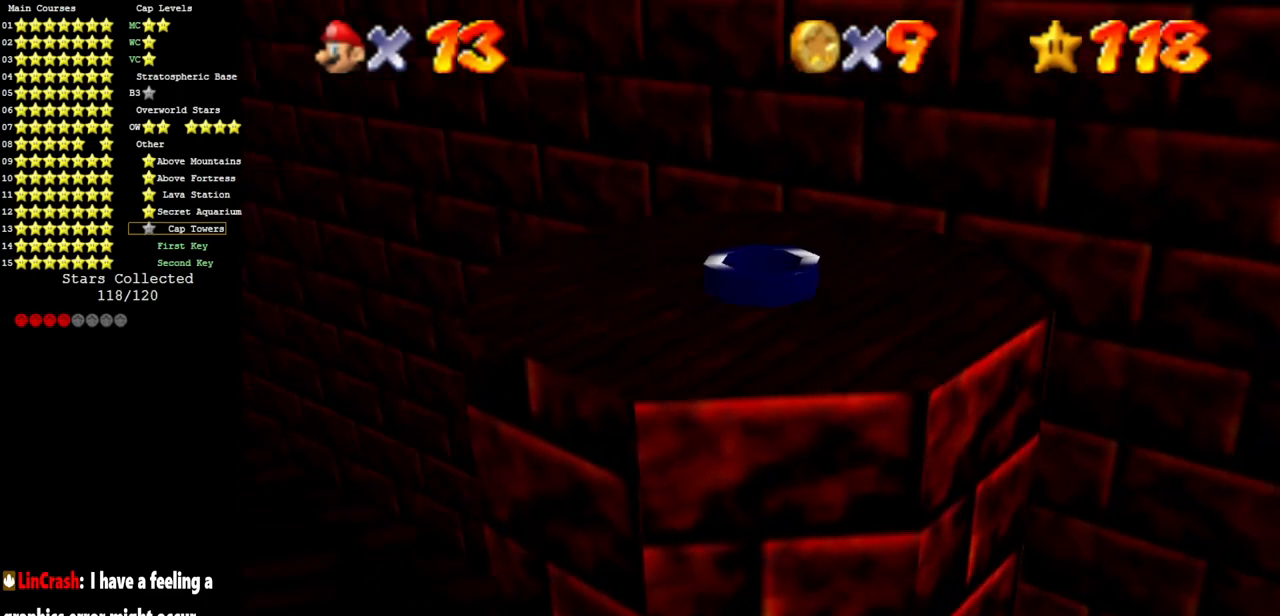
{"buttons": [], "left_stick": "center", "events": []}
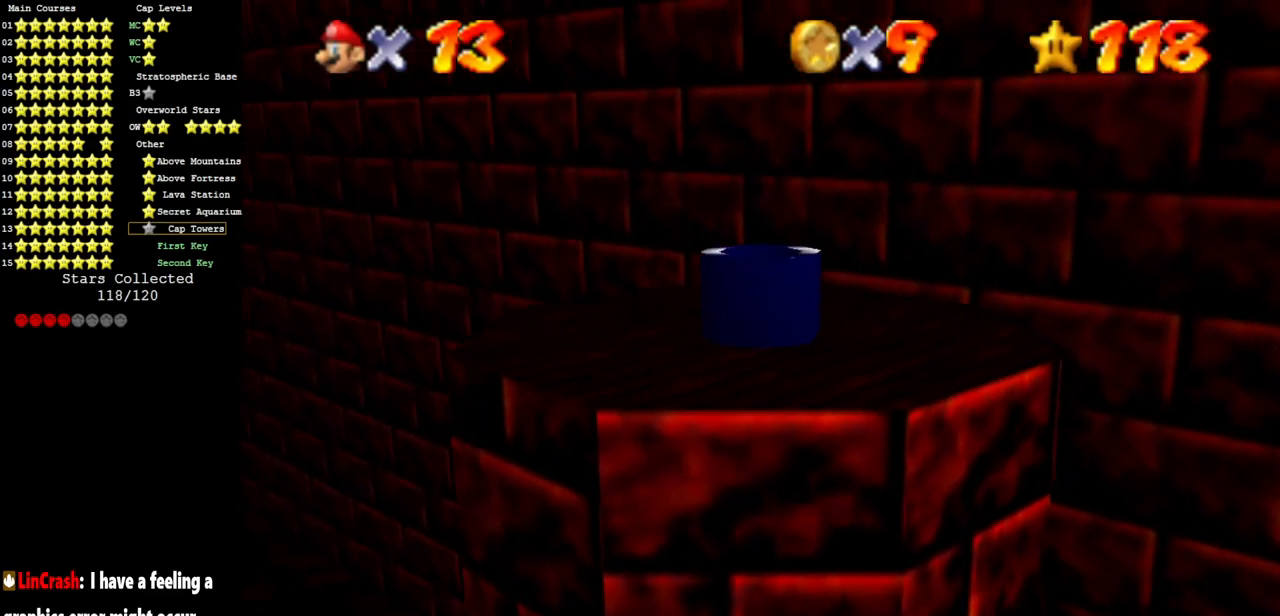
{"buttons": [], "left_stick": "center", "events": []}
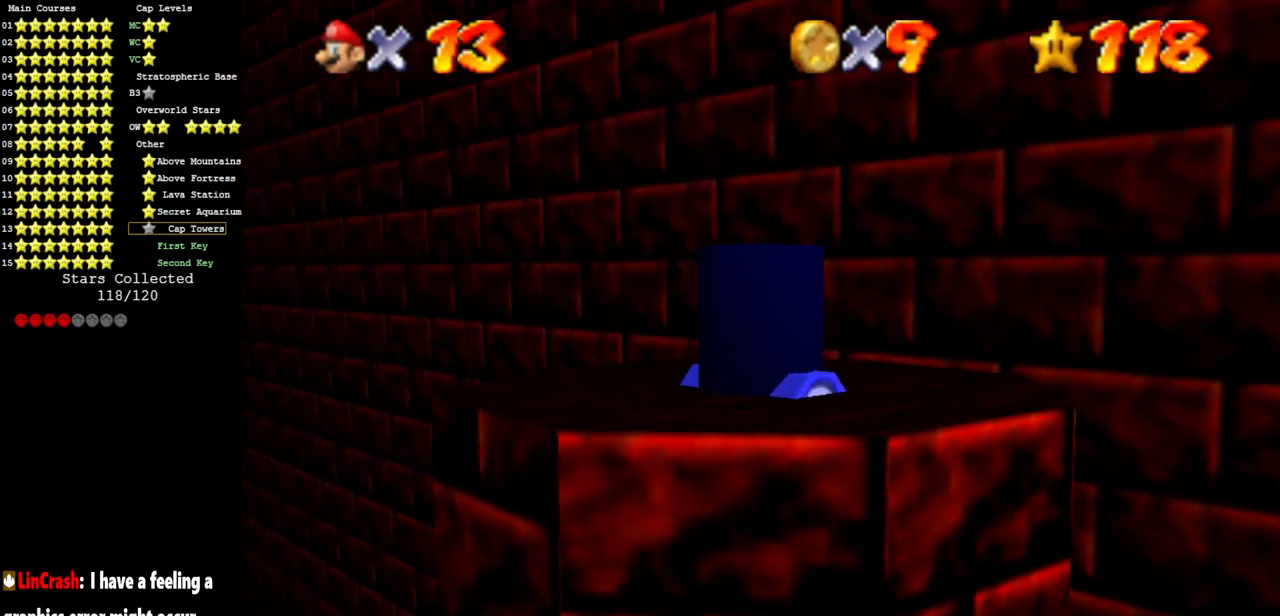
{"buttons": [], "left_stick": "center", "events": []}
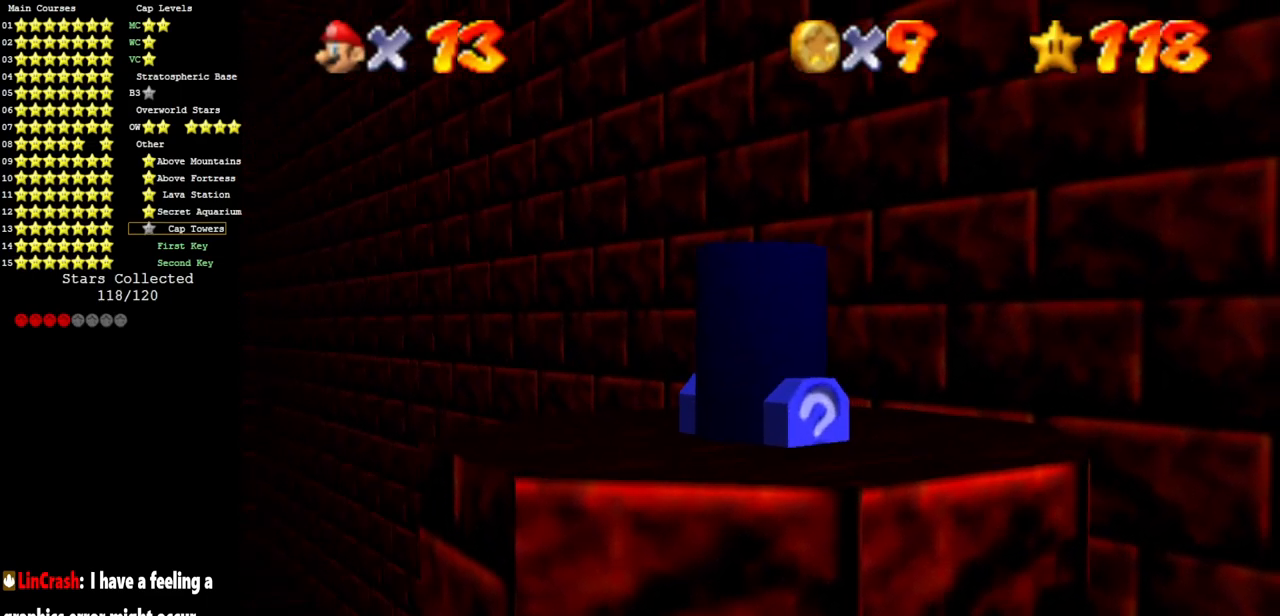
{"buttons": [], "left_stick": "center", "events": []}
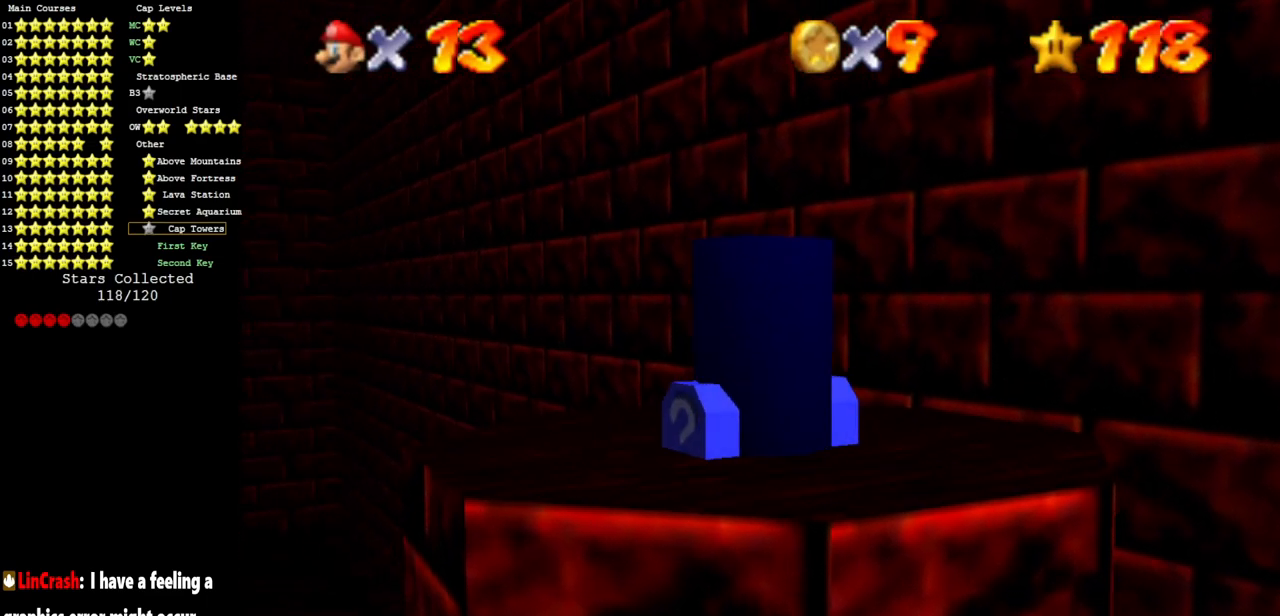
{"buttons": [], "left_stick": "center", "events": []}
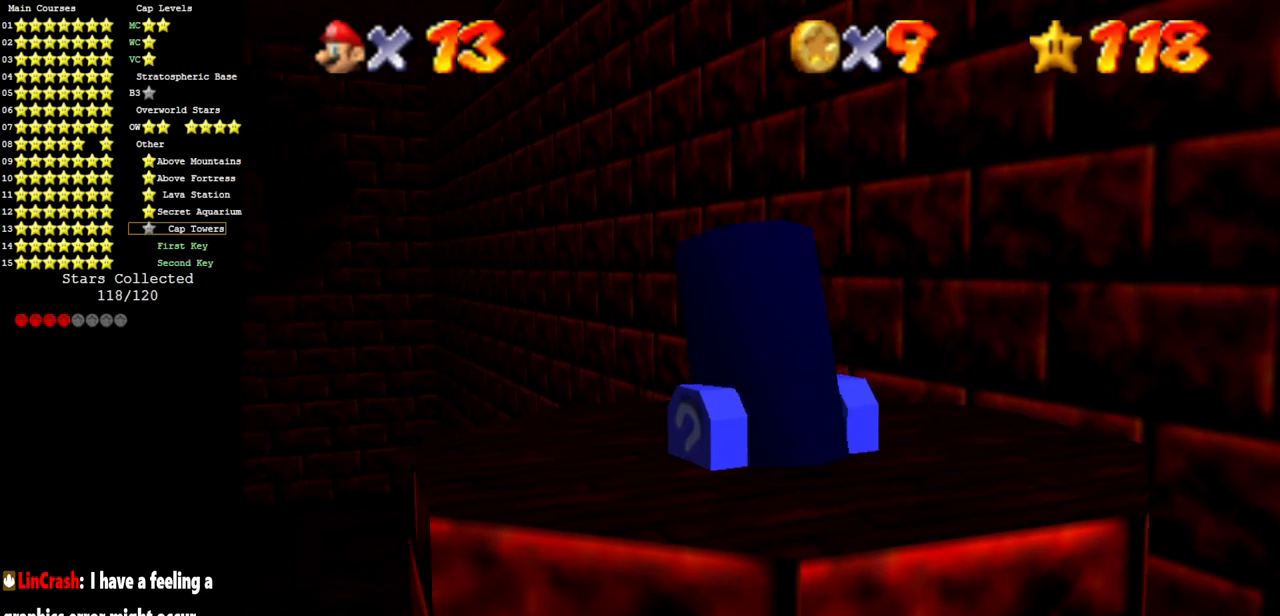
{"buttons": [], "left_stick": "center", "events": []}
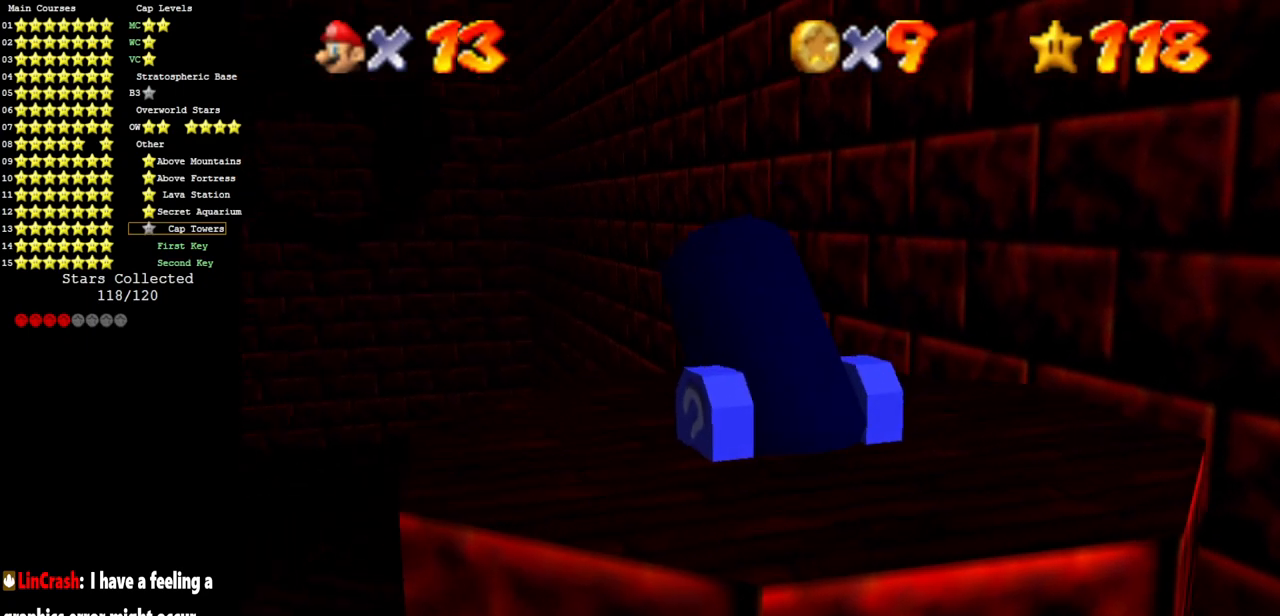
{"buttons": [], "left_stick": "up-left", "events": [[384, "left_stick", "up-left"]]}
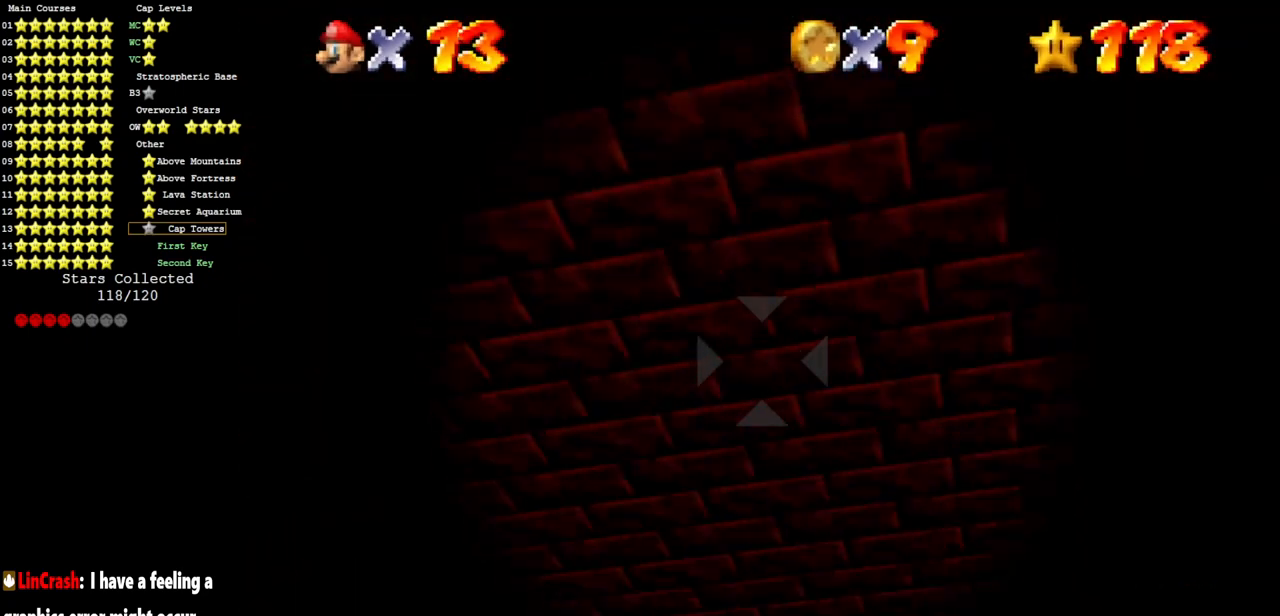
{"buttons": [], "left_stick": "center", "events": [[17, "left_stick", "center"], [250, "left_stick", "up-right"], [367, "left_stick", "center"]]}
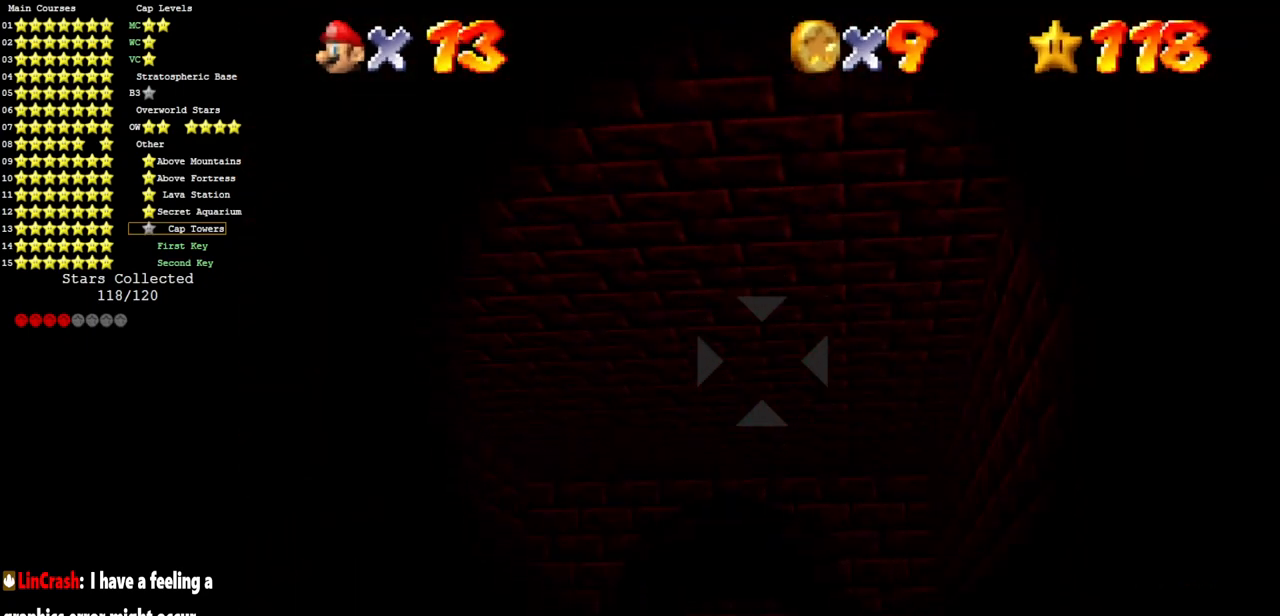
{"buttons": [], "left_stick": "center", "events": []}
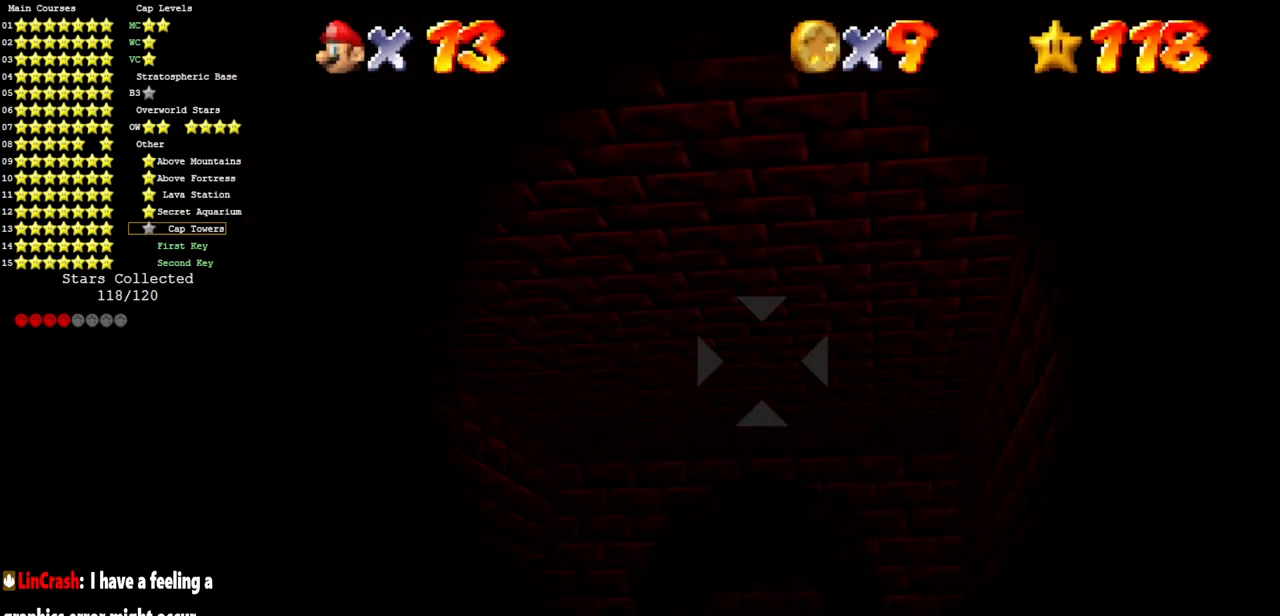
{"buttons": [], "left_stick": "center", "events": []}
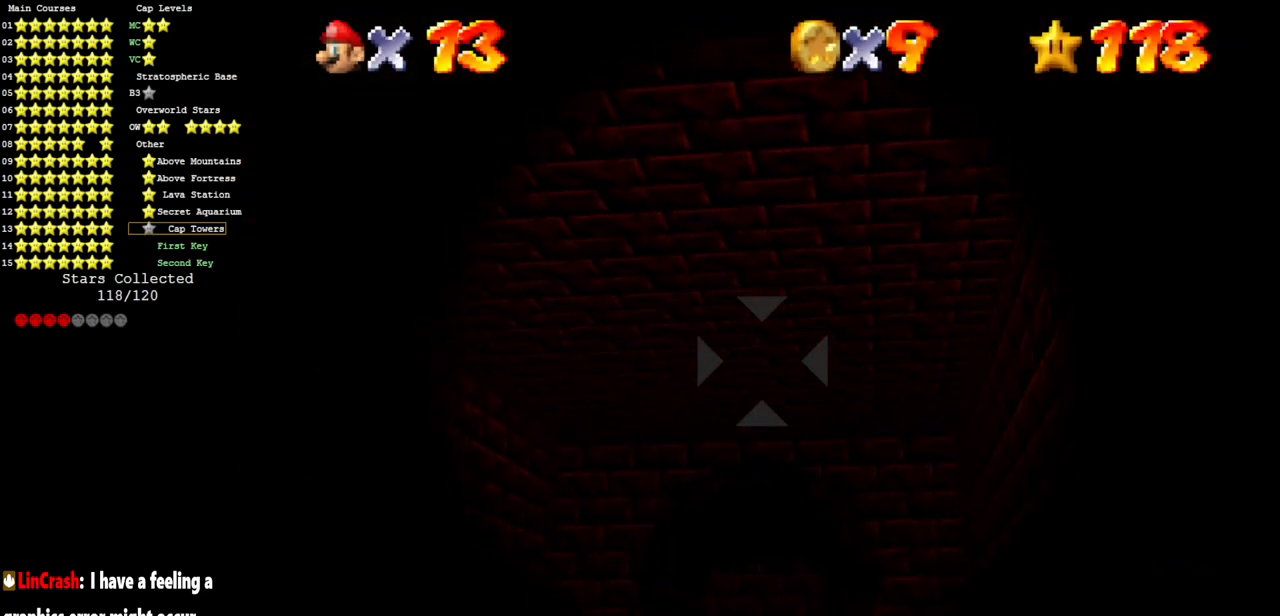
{"buttons": [], "left_stick": "center", "events": [[234, "left_stick", "up"], [334, "left_stick", "center"]]}
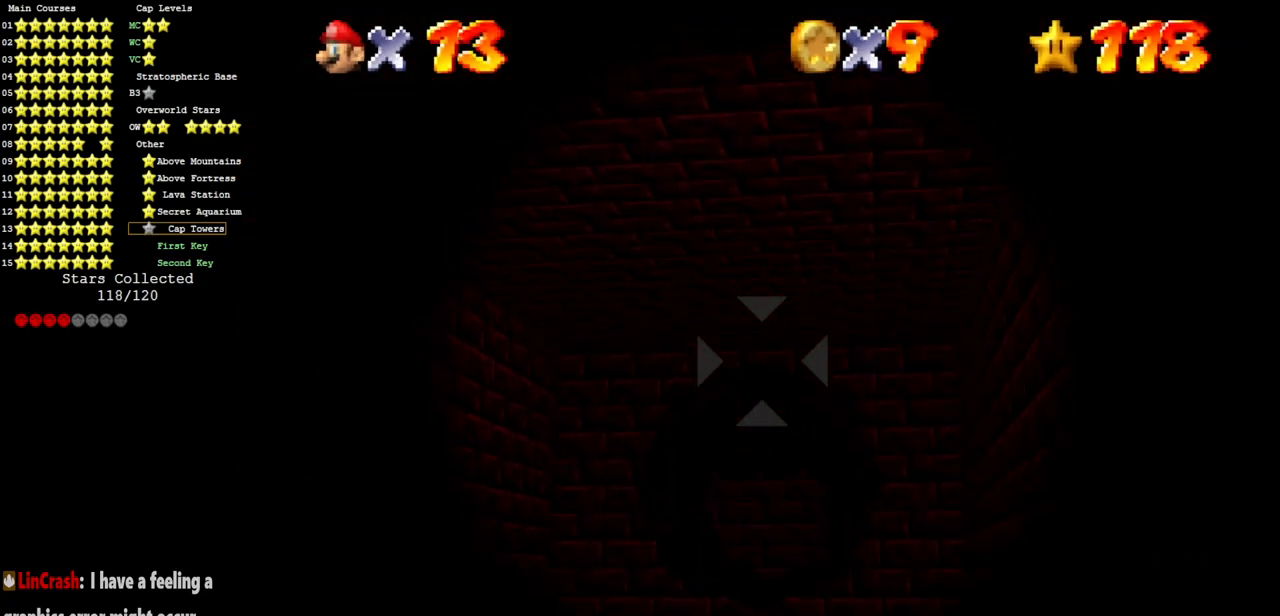
{"buttons": [], "left_stick": "center", "events": [[233, "A", "down"], [334, "A", "up"]]}
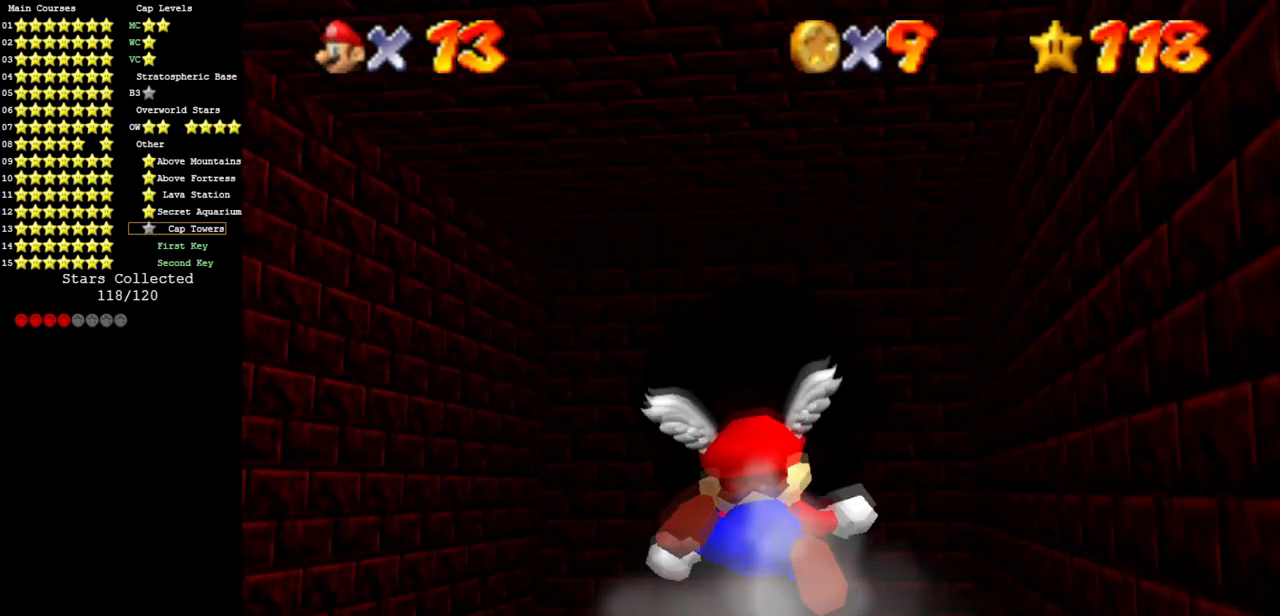
{"buttons": [], "left_stick": "center", "events": []}
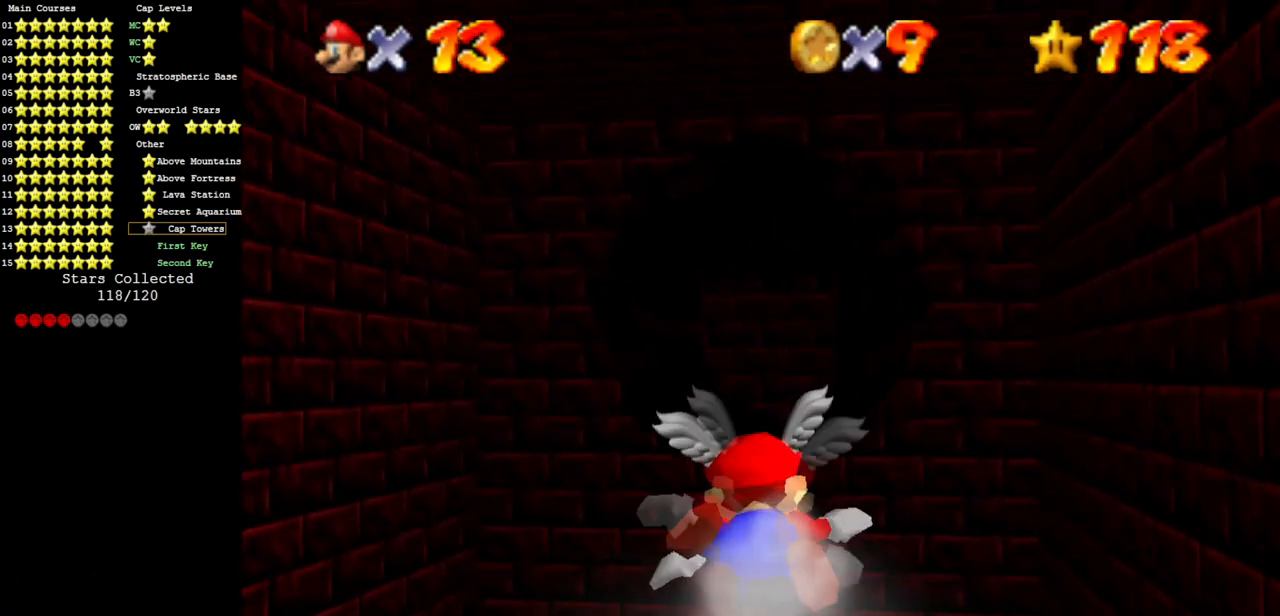
{"buttons": [], "left_stick": "up", "events": [[133, "left_stick", "down"], [267, "left_stick", "center"], [417, "left_stick", "up"]]}
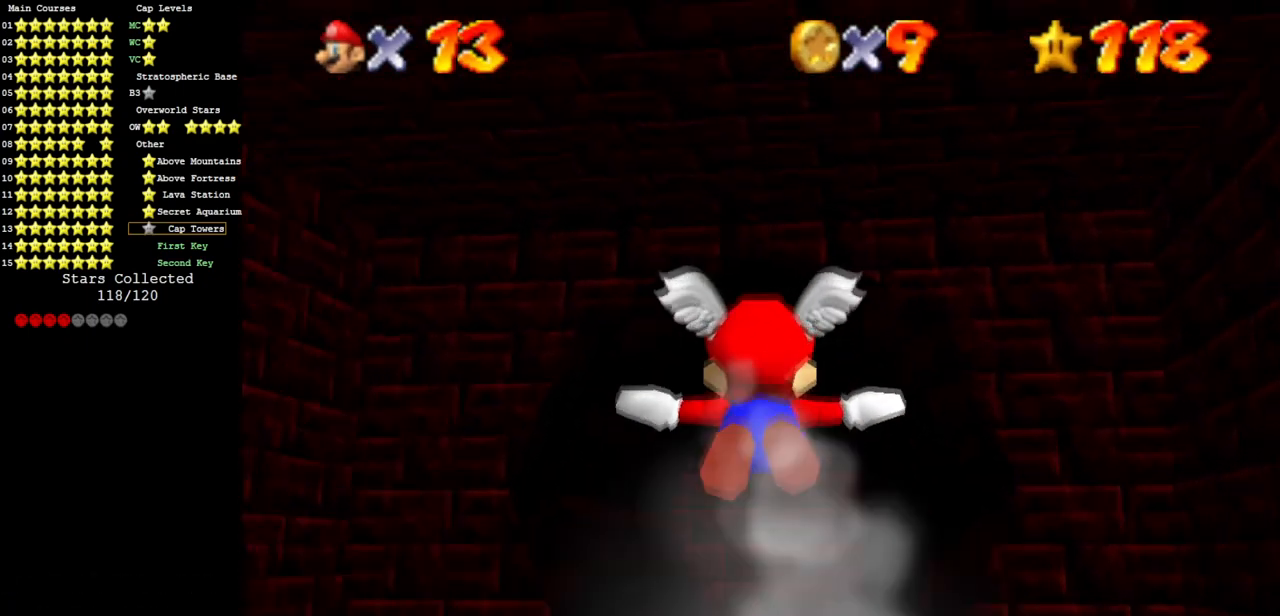
{"buttons": [], "left_stick": "up", "events": []}